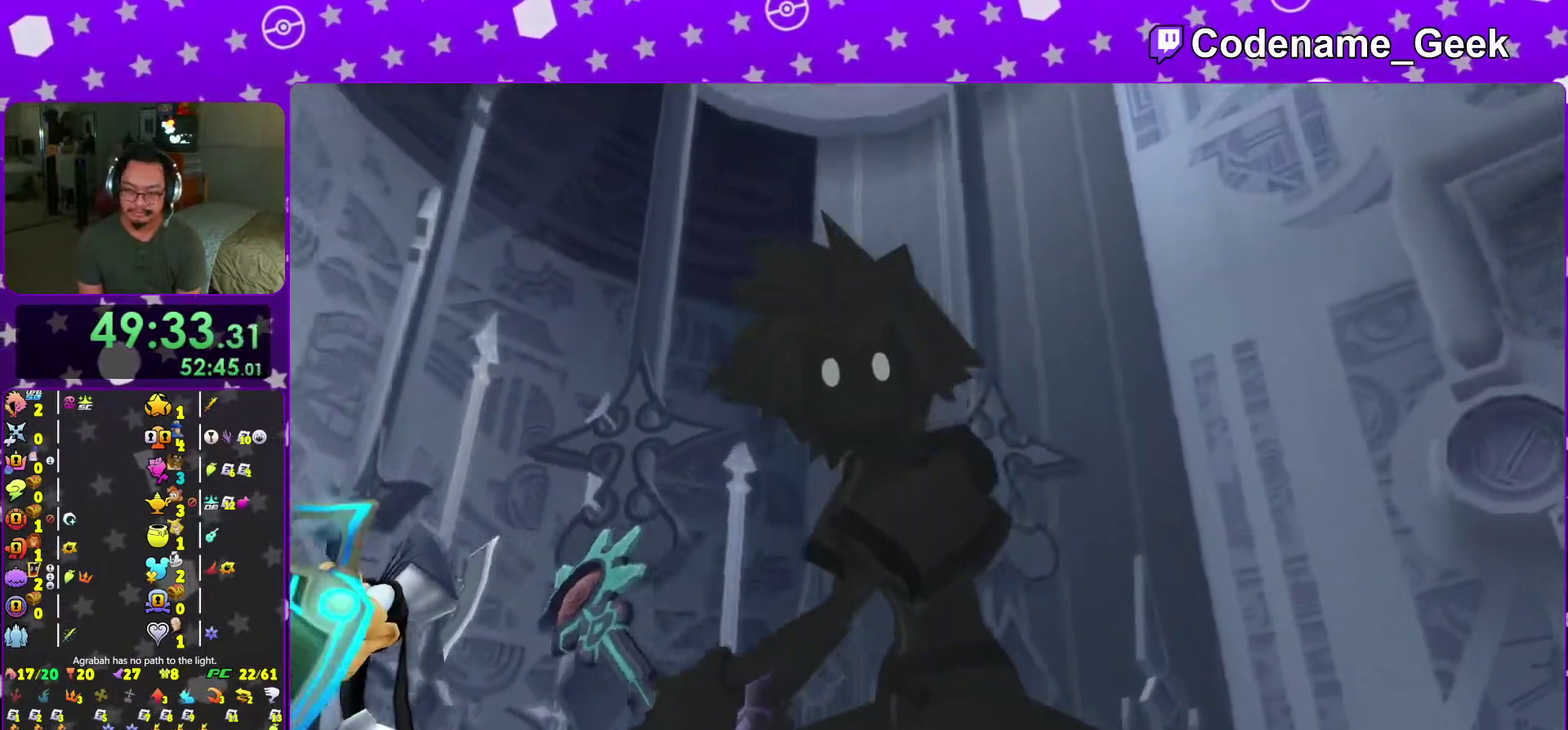
Gameplay with a controller (Nintendo layout); each line is a JSON object with the inputs held at the frame after it. "events" lists button and stick changes between this image and that frame as [ms after this image, input, new state], when the widget could be followed in between. This overlay highlights the sticks when they move; stick clicks (L3 R3) are not distinguishable. Not read: L3 R3 SELECT START.
{"buttons": [], "left_stick": "center", "right_stick": "down", "events": [[33, "Y", "up"], [150, "Y", "down"], [267, "Y", "up"], [383, "Y", "down"], [483, "Y", "up"]]}
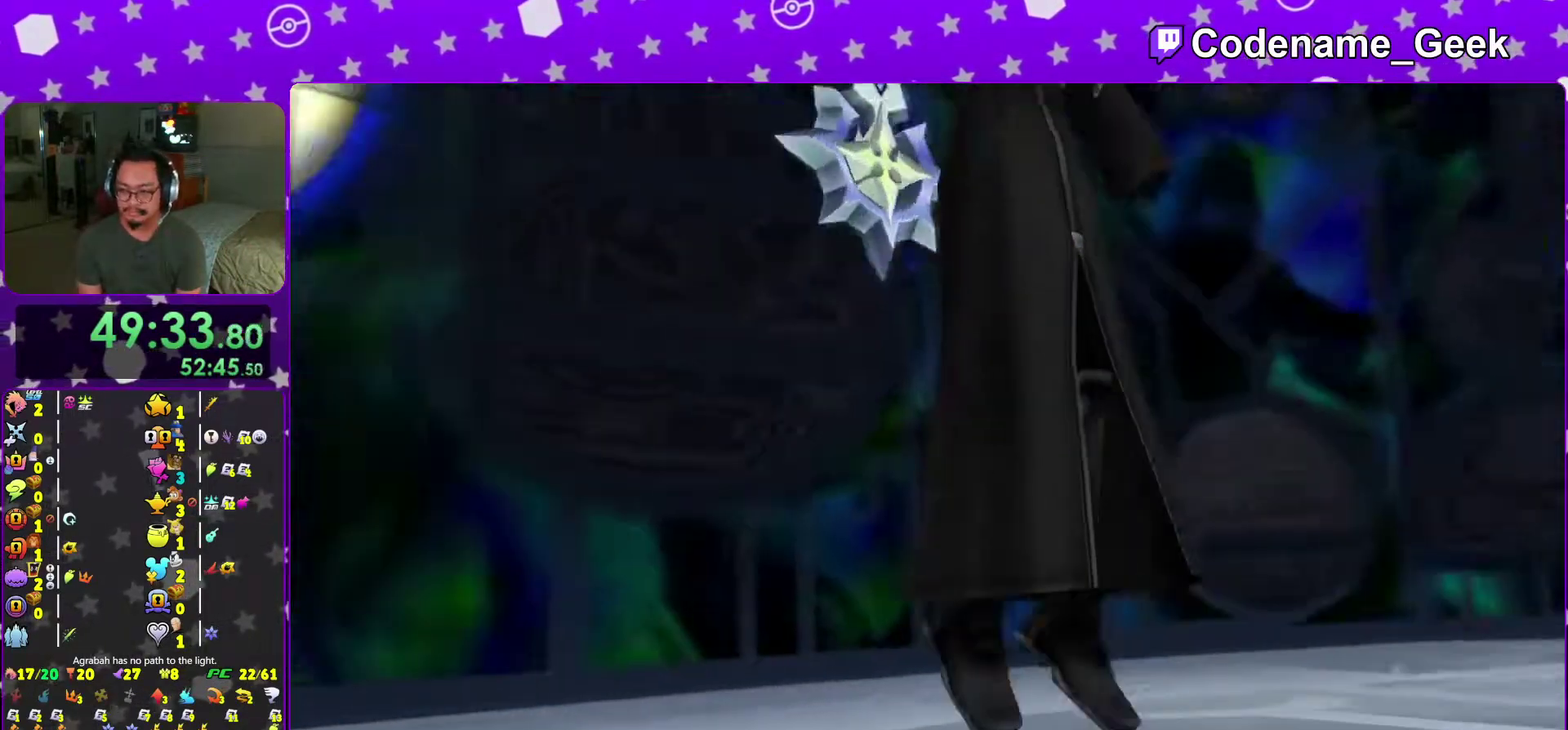
{"buttons": [], "left_stick": "center", "right_stick": "down", "events": [[84, "Y", "down"], [200, "Y", "up"], [300, "Y", "down"], [401, "Y", "up"]]}
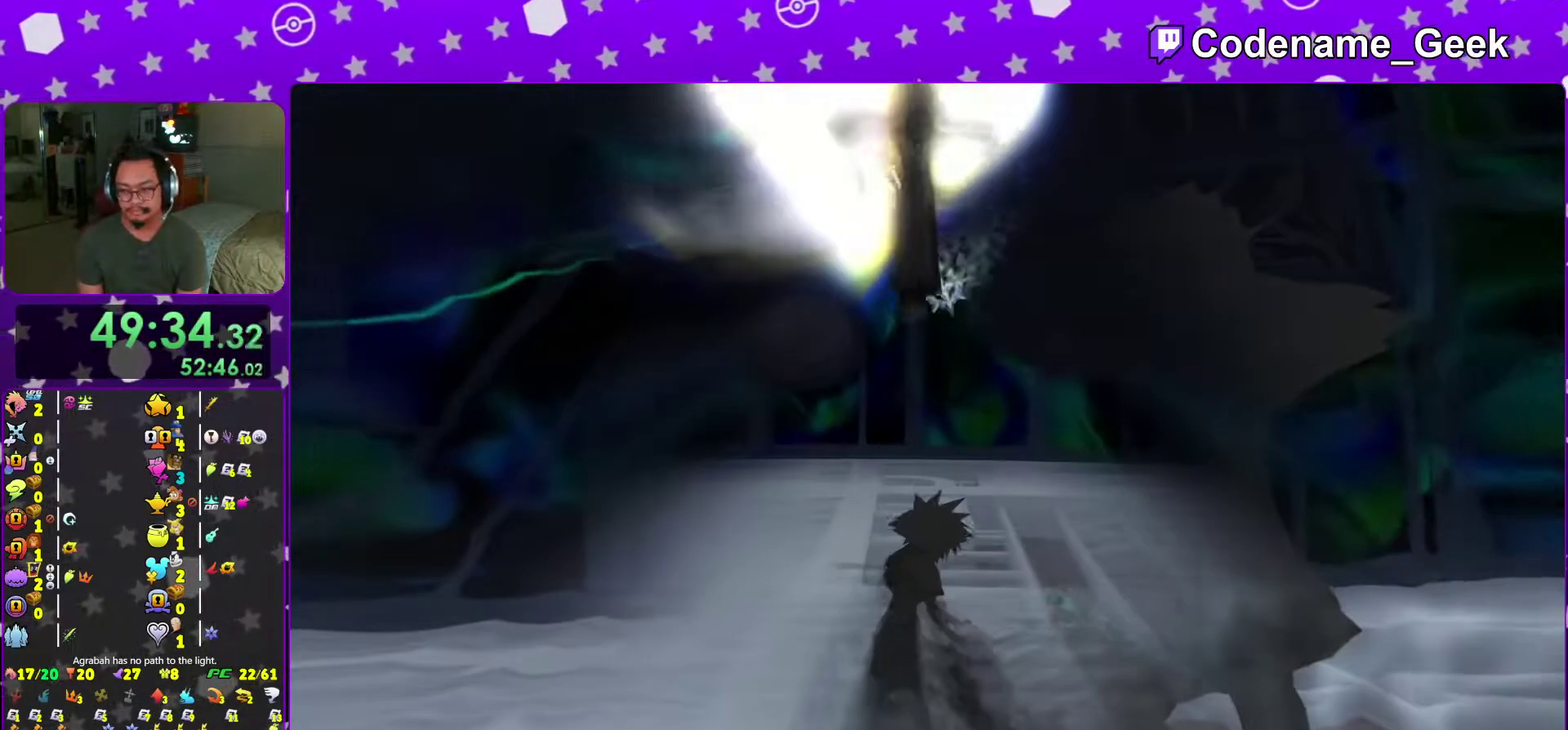
{"buttons": ["Y"], "left_stick": "center", "right_stick": "down", "events": [[16, "Y", "down"], [116, "Y", "up"], [217, "Y", "down"], [333, "Y", "up"], [400, "Y", "down"]]}
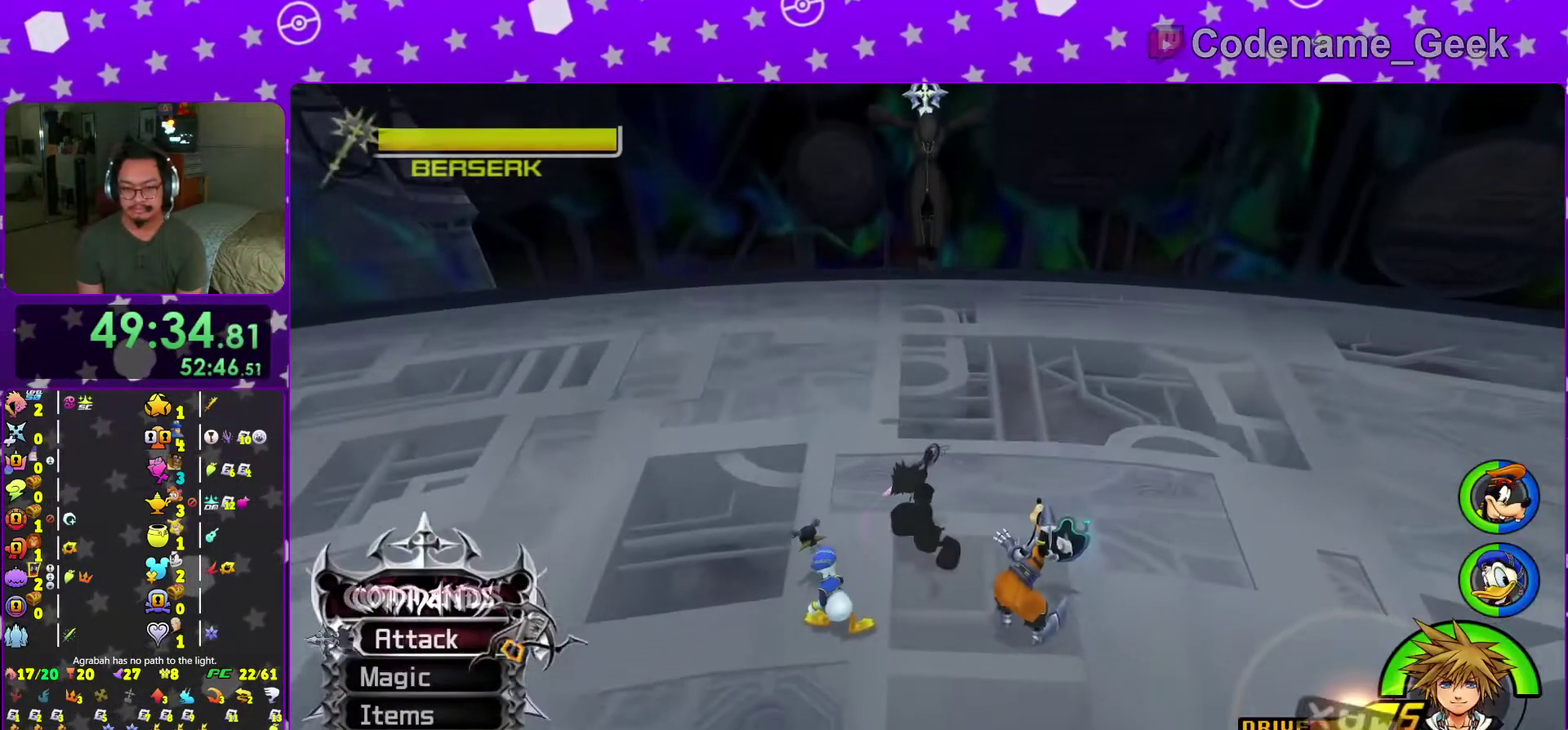
{"buttons": ["Y"], "left_stick": "center", "right_stick": "down", "events": [[17, "Y", "up"], [117, "Y", "down"], [234, "Y", "up"], [317, "Y", "down"], [401, "Y", "up"], [501, "Y", "down"]]}
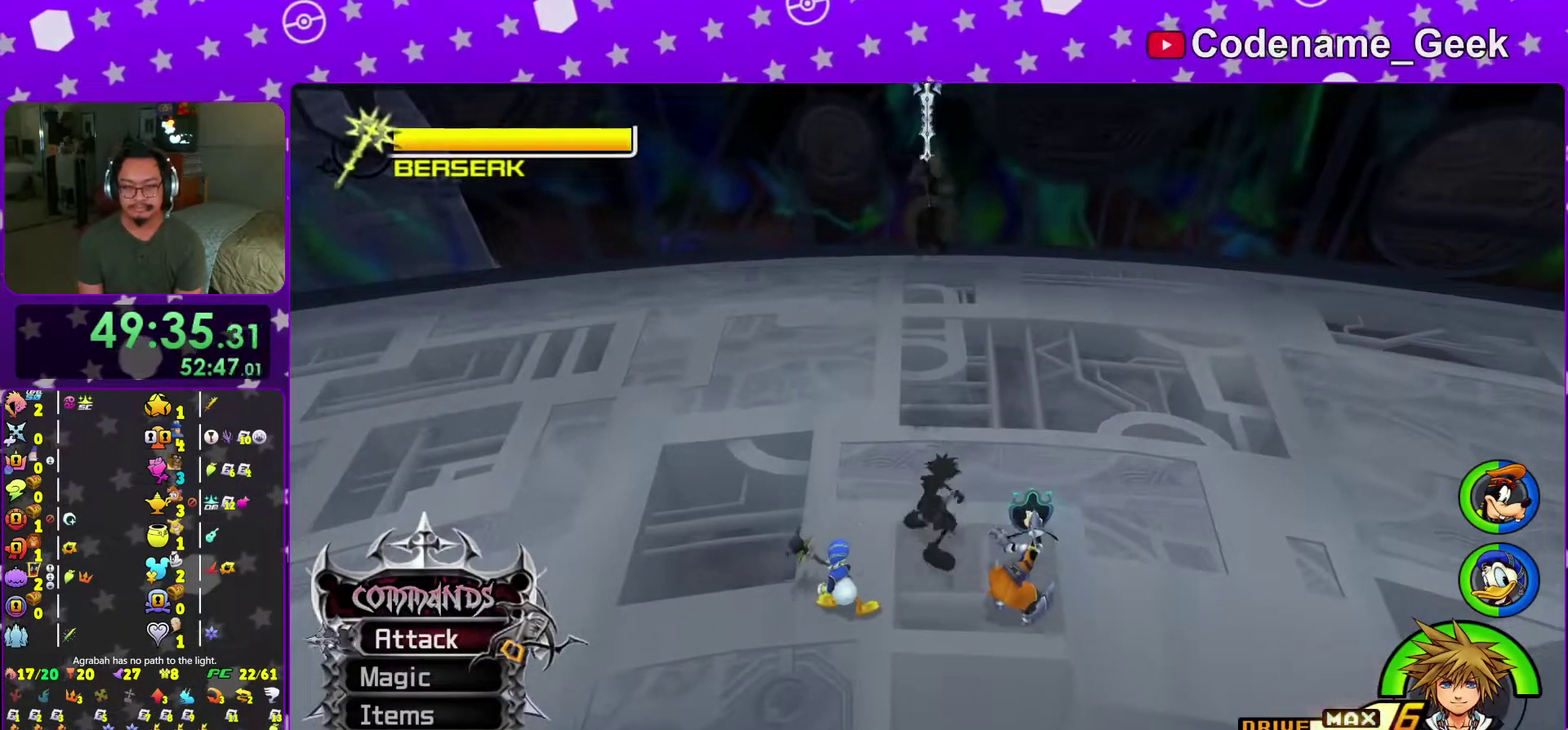
{"buttons": [], "left_stick": "center", "right_stick": "center", "events": [[100, "Y", "up"], [183, "Y", "down"], [283, "Y", "up"], [383, "Y", "down"], [483, "Y", "up"], [500, "right_stick", "center"]]}